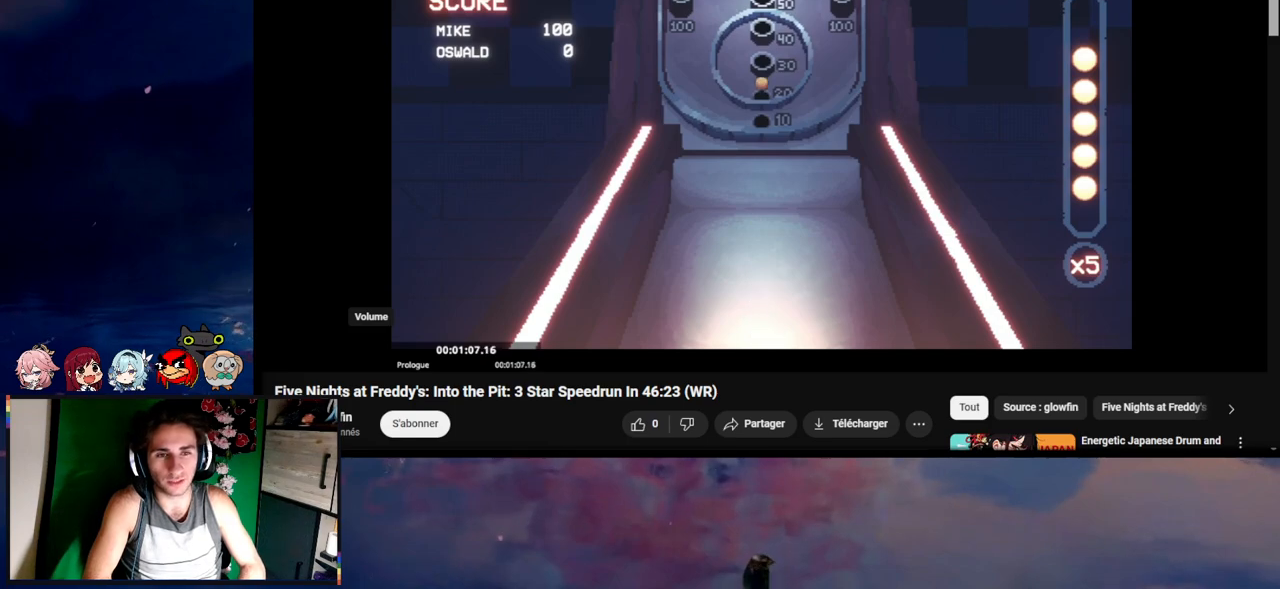
Gameplay with keyboard and mouse; each line is a JSON object with the keys and mouse buttons held at the frame after it. "events" lists presses ("down") and releases ("up") of "1", "2", "3", "4", "5", "a", "alt", "c", "caps_lock", "ctrl", "d", "e", "g", "q", "s", "shift", "space", "t", "tab", "v", "w", "x", "z", "mouse_left", "mouse_wheel" and "mouse_right" between this image and that frame as [ms after this image, input, new state], when the widget could be followed in between. "mouse_left", "mouse_wheel", "mouse_right" = the "left", "wheel", "right" buttons of the "mouse" list. No other keys are recorded. "wheel" means that the mouse wheel is clicked or scrolled. Not read: f mouse_move r.
{"keys": [], "mouse": [], "events": [[33, "e", "down"], [167, "e", "up"], [233, "e", "down"], [300, "e", "up"], [400, "e", "down"], [467, "e", "up"]]}
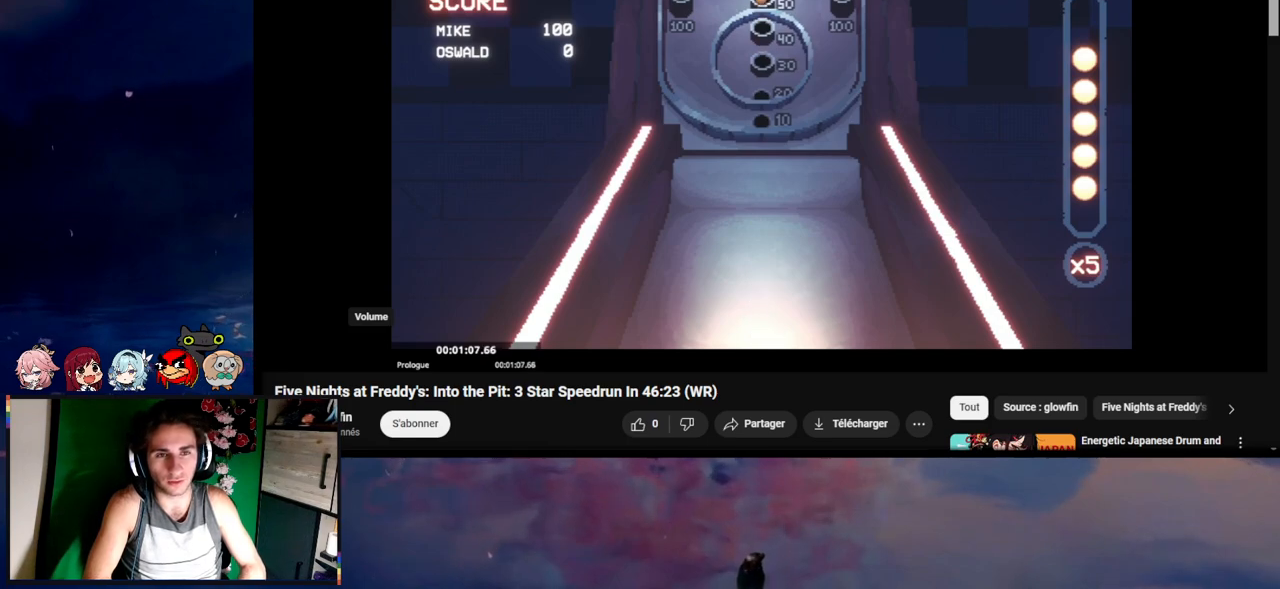
{"keys": ["space"], "mouse": [], "events": [[33, "e", "down"], [133, "e", "up"], [133, "space", "down"], [167, "space", "up"], [233, "e", "down"], [267, "space", "down"], [333, "e", "up"], [333, "space", "up"], [367, "e", "down"], [367, "space", "down"], [400, "space", "up"], [500, "e", "up"], [500, "space", "down"]]}
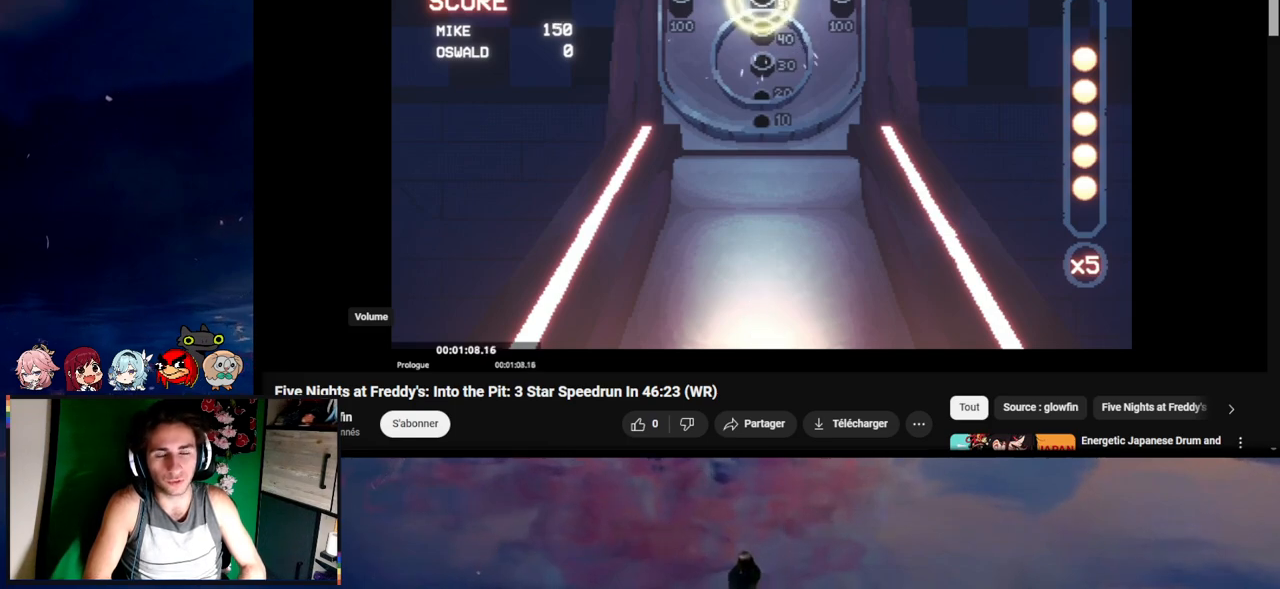
{"keys": ["e"], "mouse": [], "events": [[67, "e", "down"], [67, "space", "up"], [100, "space", "down"], [133, "e", "up"], [167, "e", "down"], [233, "space", "up"], [267, "e", "up"], [267, "space", "down"], [333, "e", "down"], [333, "space", "up"], [367, "space", "down"], [433, "e", "up"], [467, "e", "down"], [467, "space", "up"]]}
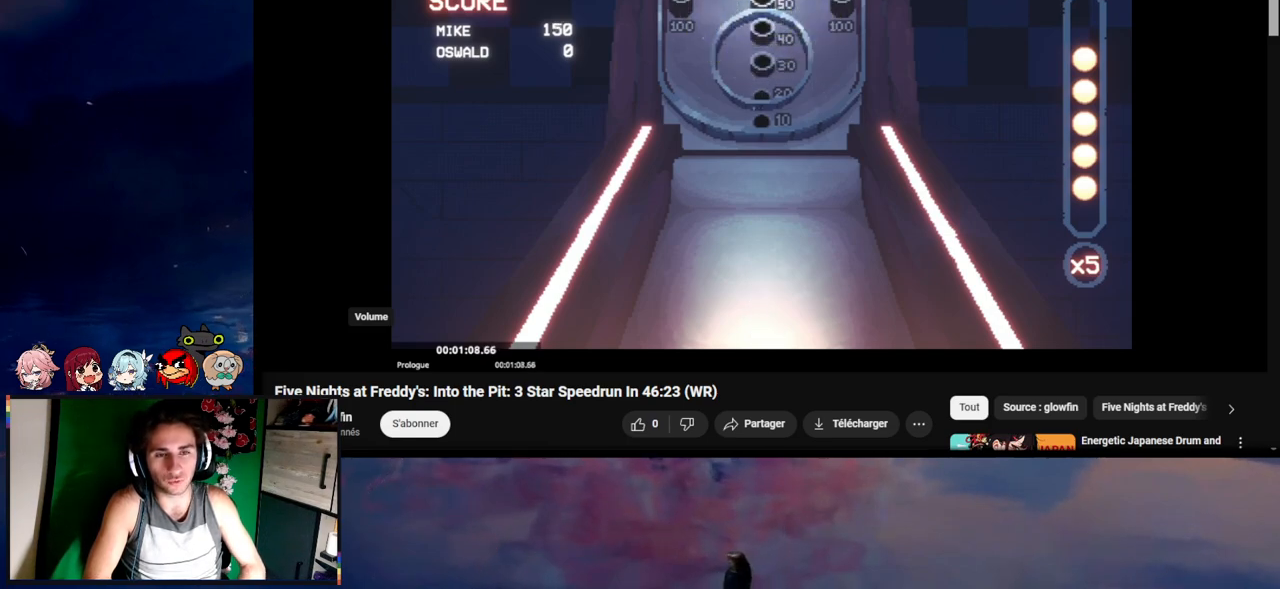
{"keys": ["e", "space"], "mouse": [], "events": [[33, "space", "down"], [67, "e", "up"], [67, "space", "up"], [133, "e", "down"], [167, "space", "down"], [200, "e", "up"], [200, "space", "up"], [267, "e", "down"], [267, "space", "down"], [300, "space", "up"], [367, "space", "down"], [400, "e", "up"], [400, "space", "up"], [433, "e", "down"], [467, "space", "down"]]}
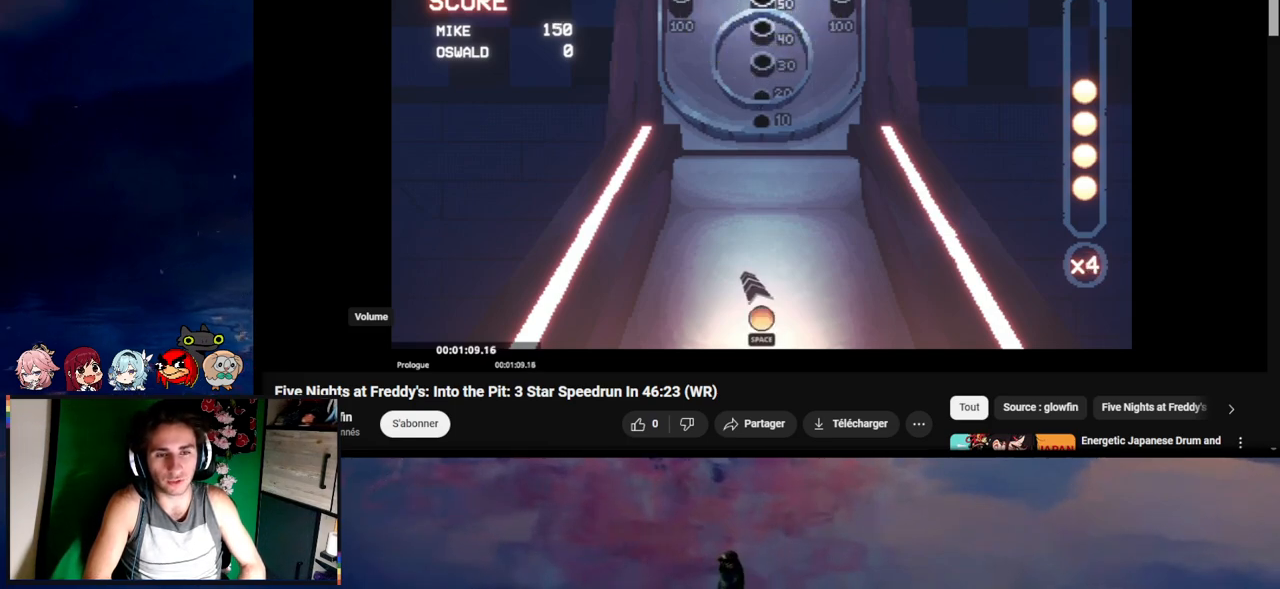
{"keys": ["e"], "mouse": [], "events": [[33, "e", "up"], [33, "space", "up"], [67, "e", "down"], [67, "space", "down"], [167, "space", "up"], [233, "space", "down"], [267, "space", "up"], [400, "e", "up"], [500, "e", "down"]]}
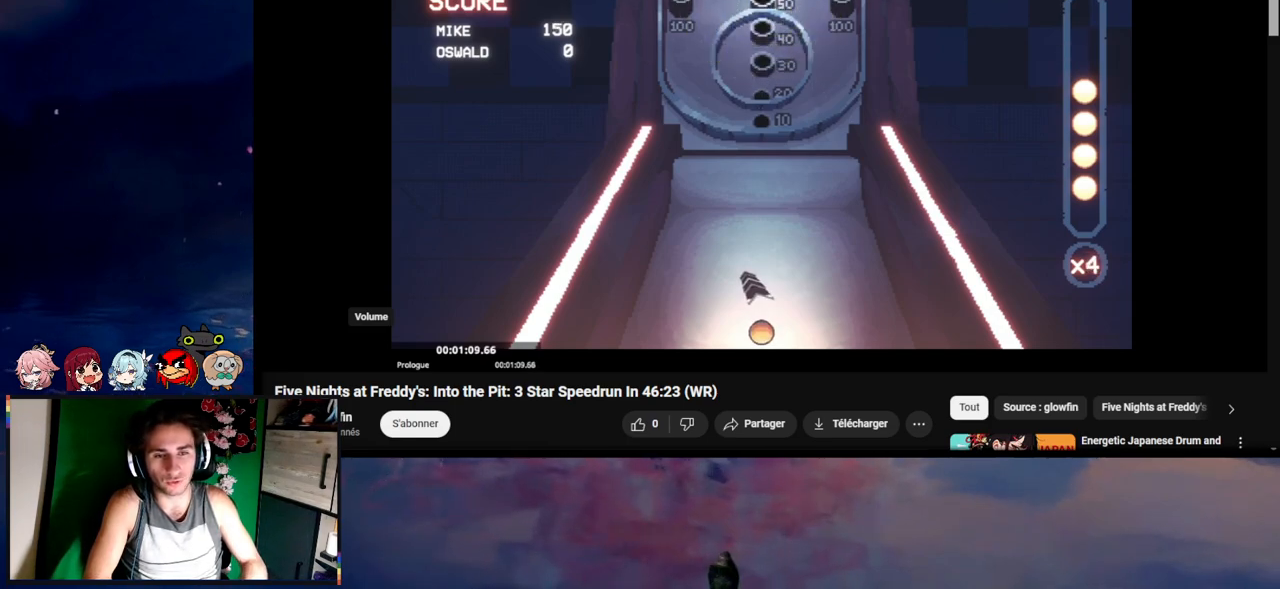
{"keys": [], "mouse": [], "events": [[100, "e", "up"]]}
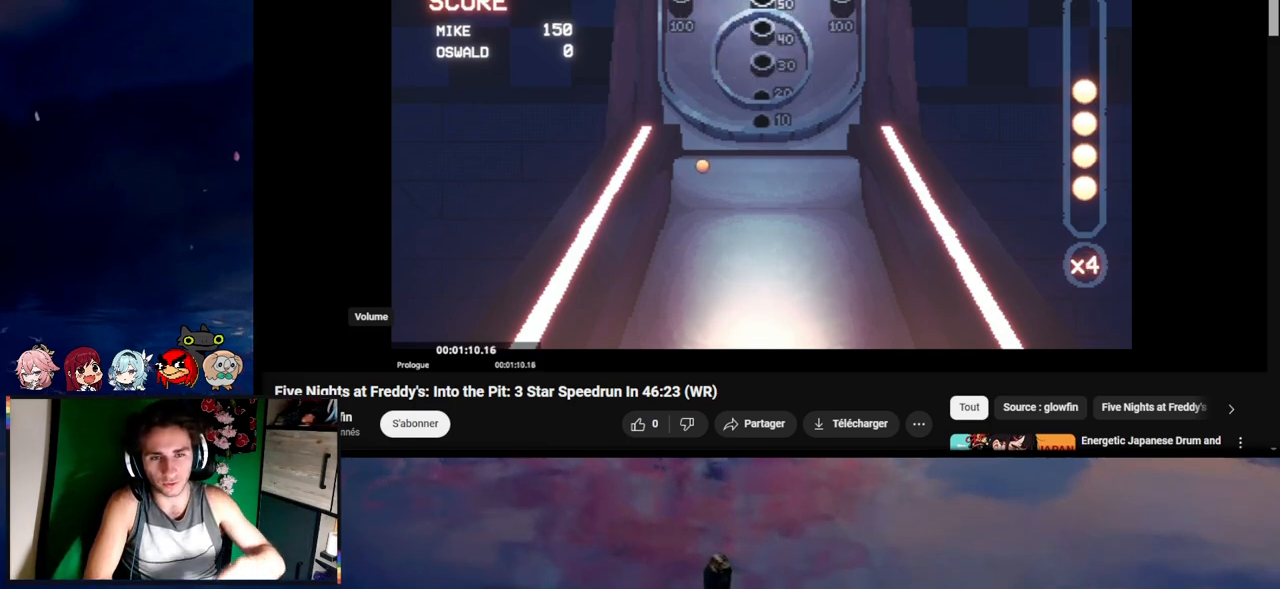
{"keys": [], "mouse": [], "events": [[300, "e", "down"], [300, "t", "down"], [367, "e", "up"], [367, "t", "up"], [467, "e", "down"], [500, "e", "up"]]}
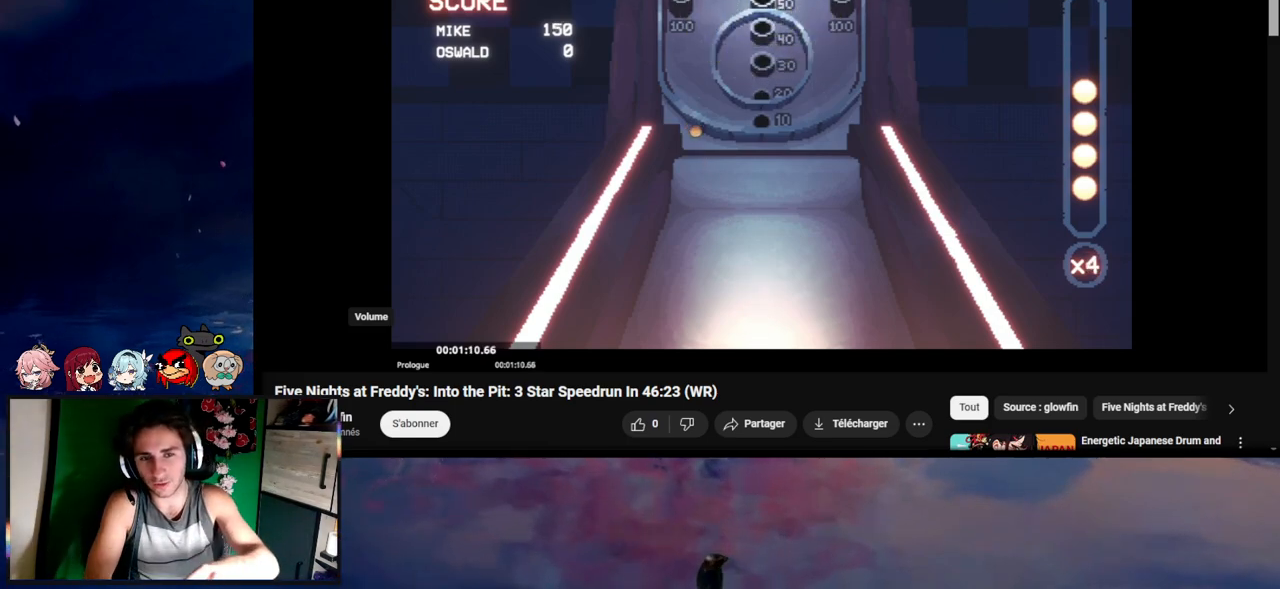
{"keys": ["e"], "mouse": [], "events": [[33, "e", "down"], [133, "e", "up"], [167, "e", "down"], [233, "e", "up"], [267, "e", "down"], [367, "e", "up"], [433, "e", "down"]]}
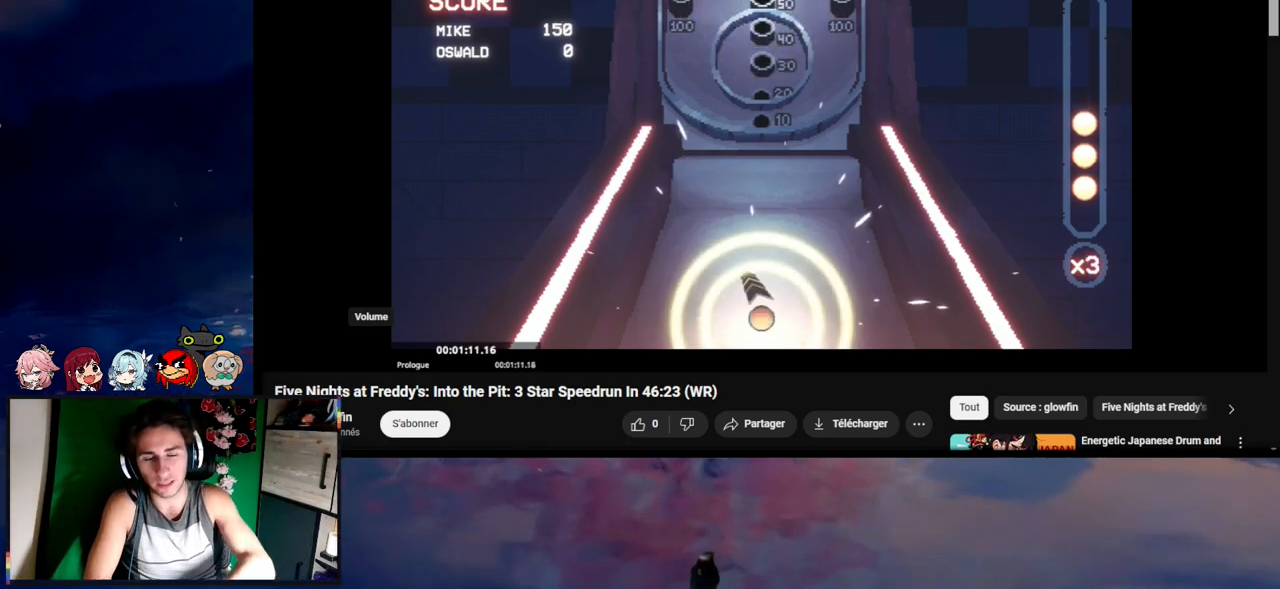
{"keys": [], "mouse": [], "events": [[100, "e", "up"], [233, "e", "down"], [333, "e", "up"]]}
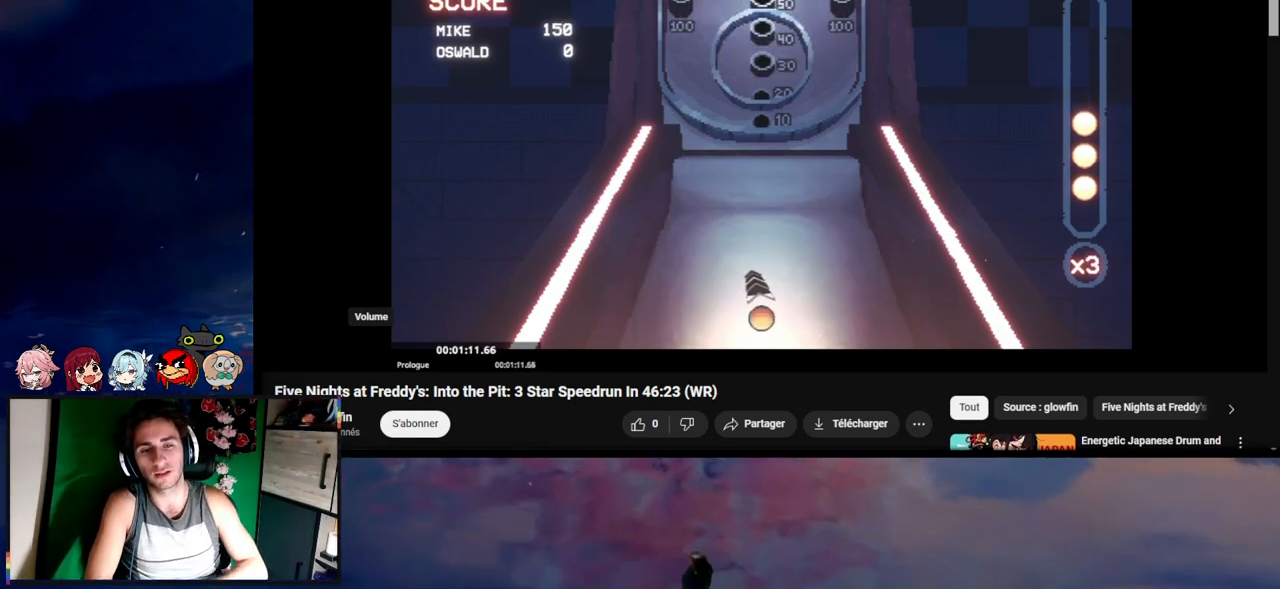
{"keys": [], "mouse": [], "events": []}
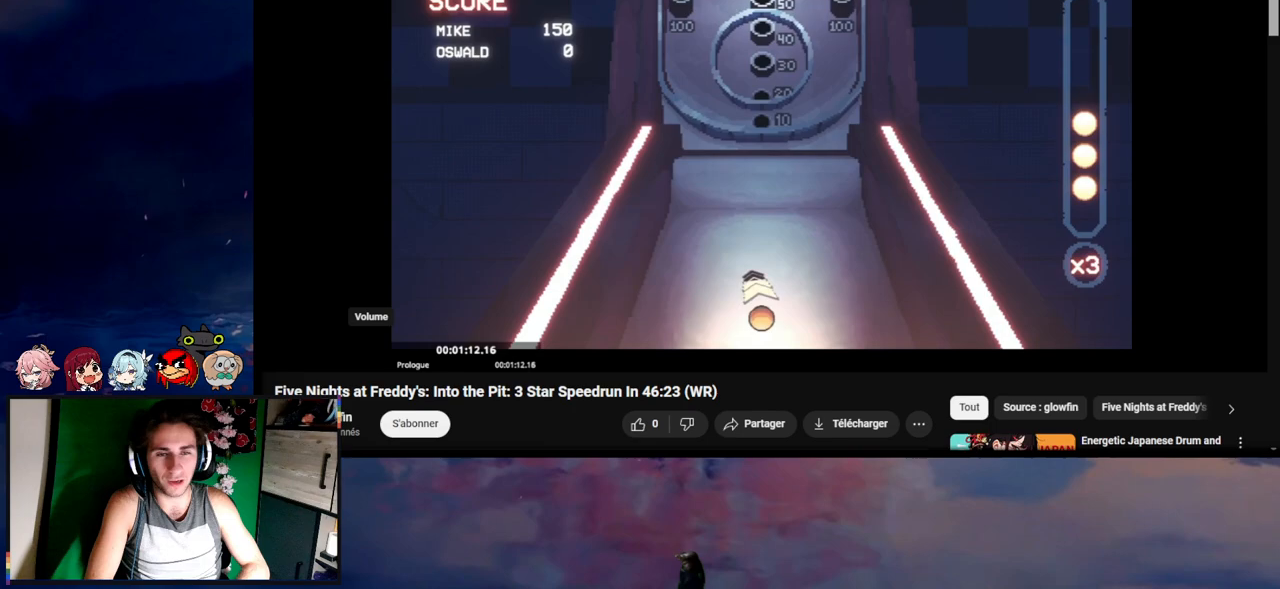
{"keys": ["e"], "mouse": [], "events": [[67, "e", "down"], [167, "e", "up"], [267, "e", "down"], [367, "e", "up"], [433, "e", "down"]]}
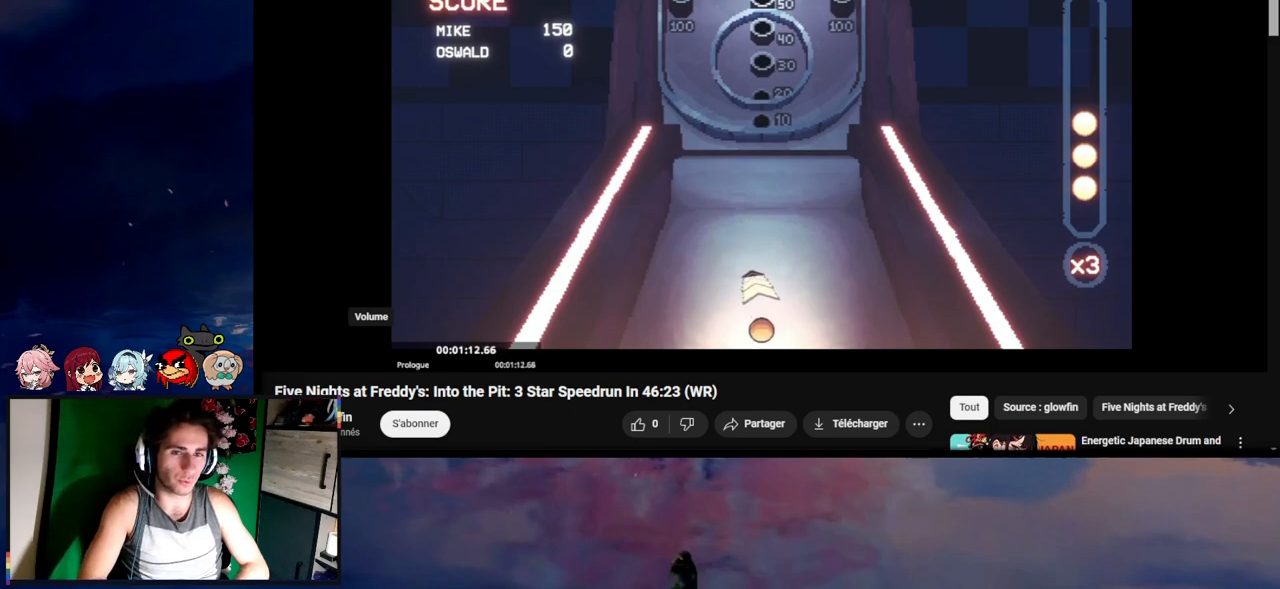
{"keys": [], "mouse": [], "events": [[67, "e", "up"], [133, "e", "down"], [233, "e", "up"], [267, "e", "down"], [433, "e", "up"]]}
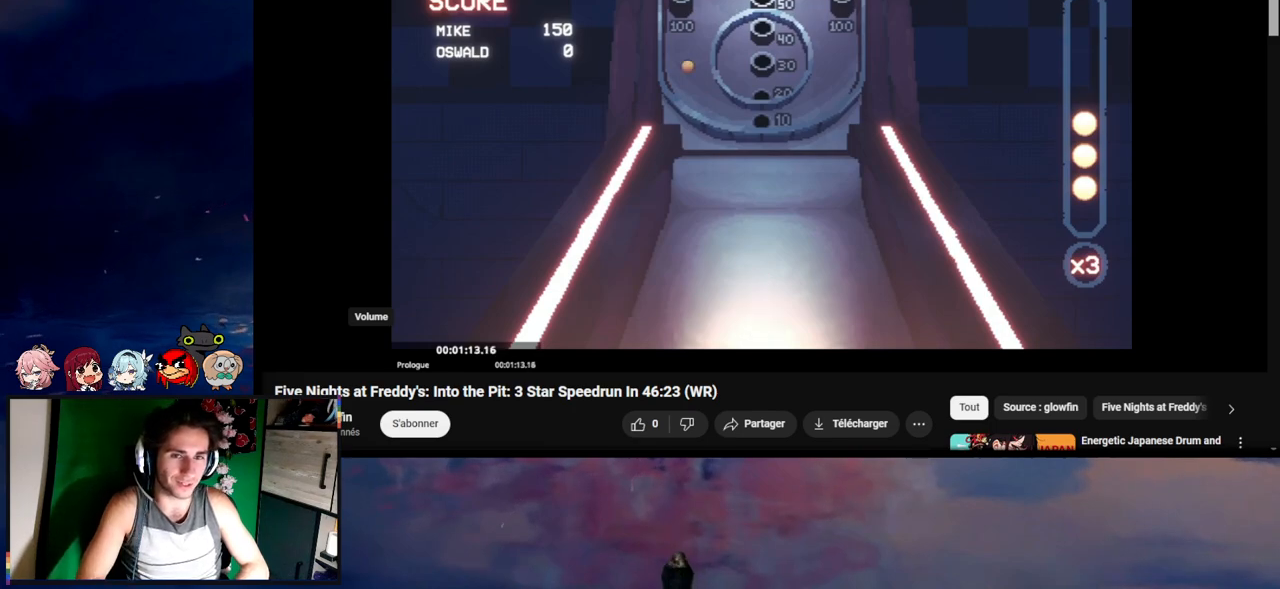
{"keys": [], "mouse": [], "events": [[33, "e", "down"], [133, "e", "up"], [200, "e", "down"], [300, "e", "up"], [367, "e", "down"], [467, "e", "up"]]}
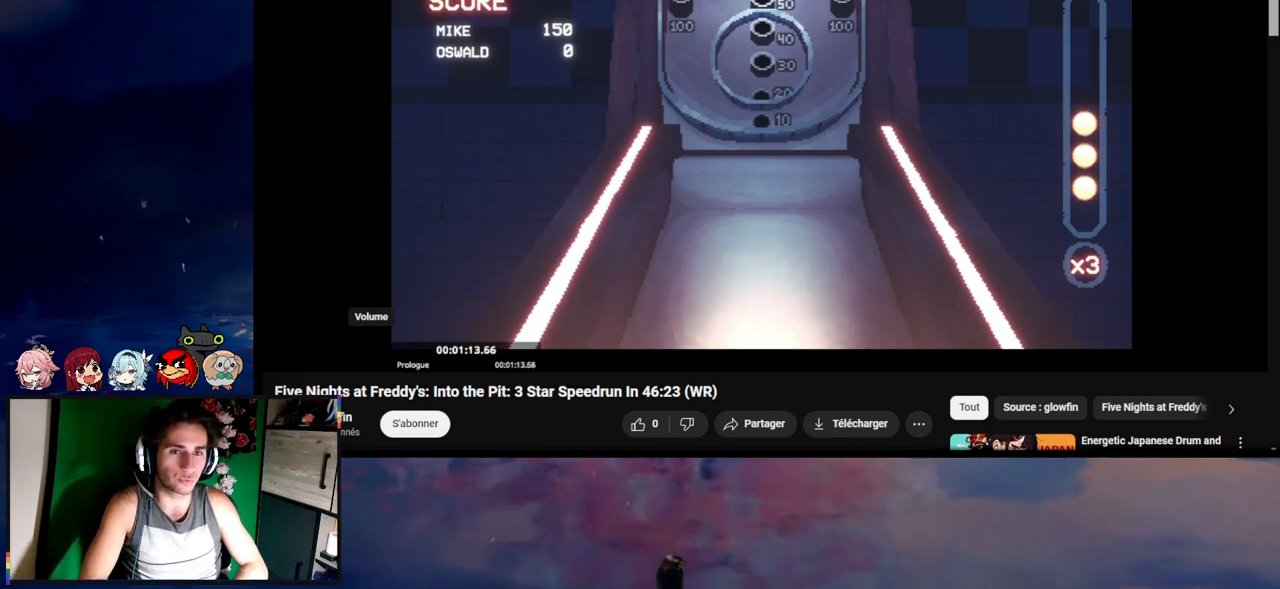
{"keys": ["space"], "mouse": [], "events": [[67, "e", "down"], [167, "e", "up"], [167, "space", "down"], [233, "e", "down"], [233, "space", "up"], [267, "space", "down"], [333, "e", "up"], [333, "space", "up"], [367, "e", "down"], [433, "space", "down"], [467, "space", "up"], [500, "e", "up"], [500, "space", "down"]]}
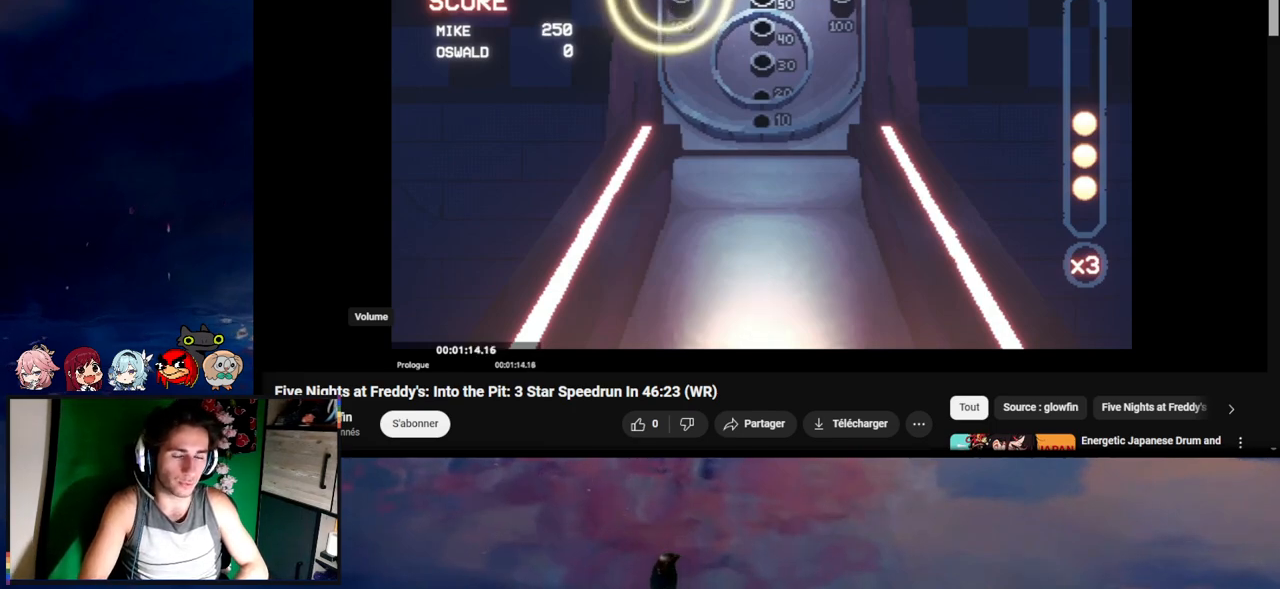
{"keys": ["e", "space"], "mouse": [], "events": [[67, "e", "down"], [67, "space", "up"], [167, "e", "up"], [200, "e", "down"], [233, "space", "down"], [267, "e", "up"], [267, "space", "up"], [333, "e", "down"], [333, "space", "down"], [367, "space", "up"], [467, "space", "down"]]}
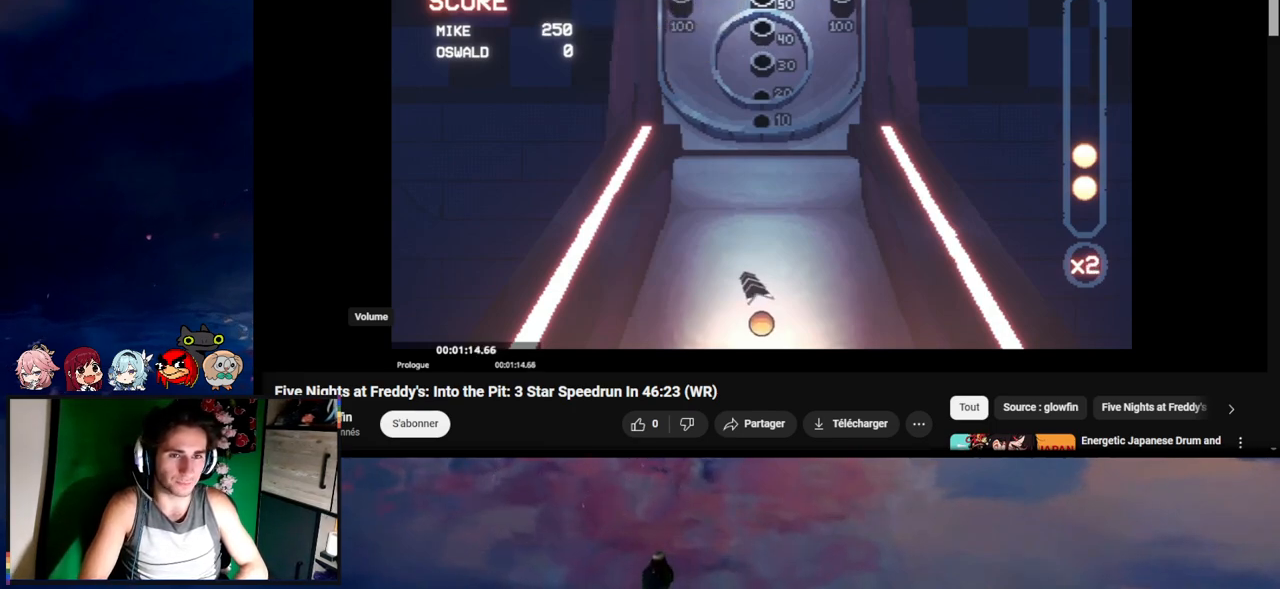
{"keys": [], "mouse": [], "events": [[33, "space", "up"], [167, "e", "up"]]}
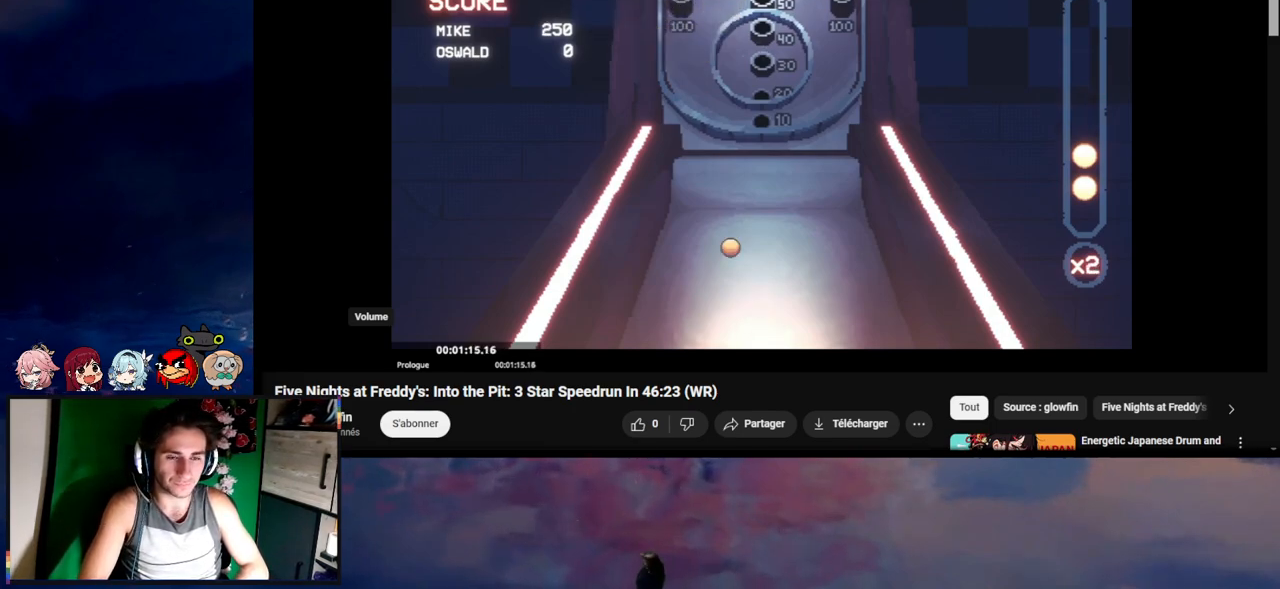
{"keys": [], "mouse": [], "events": [[400, "e", "down"], [467, "e", "up"]]}
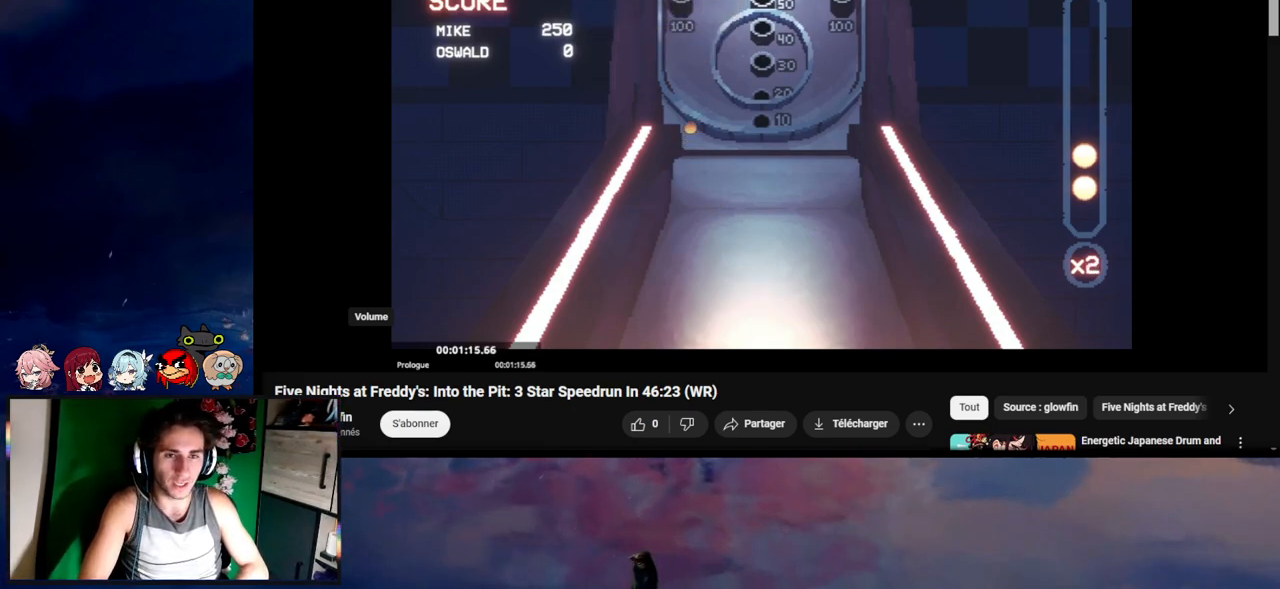
{"keys": ["e"], "mouse": [], "events": [[67, "e", "down"], [133, "e", "up"], [167, "e", "down"], [267, "e", "up"], [333, "e", "down"], [433, "e", "up"], [467, "e", "down"]]}
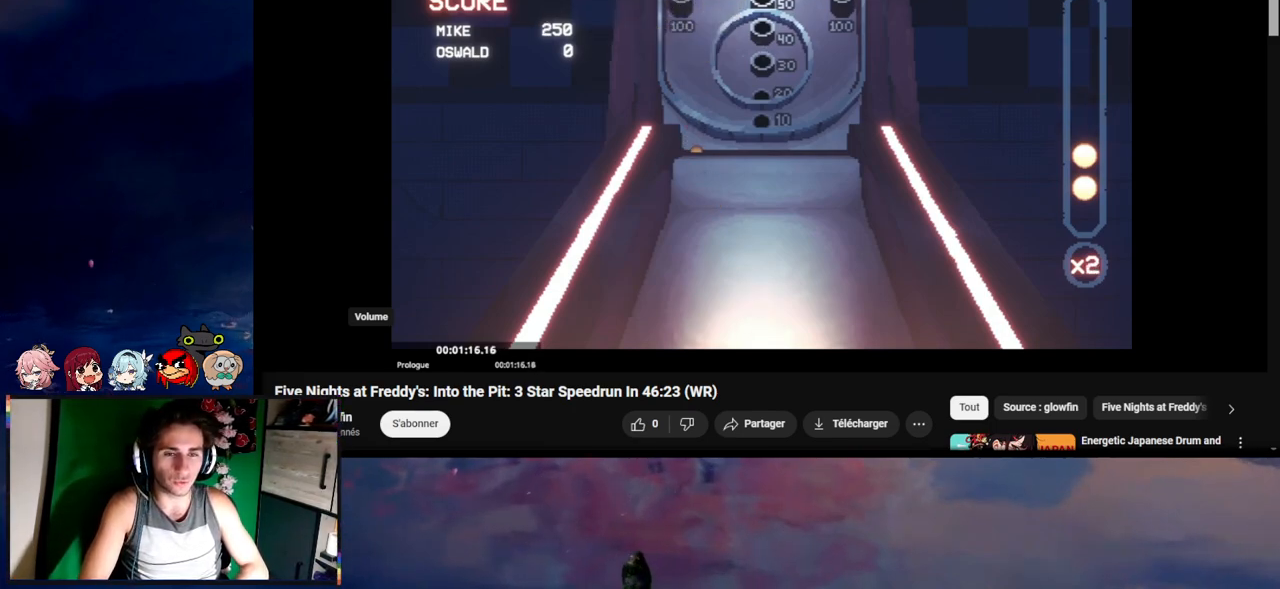
{"keys": ["e"], "mouse": [], "events": [[67, "e", "up"], [100, "e", "down"], [200, "e", "up"], [267, "e", "down"], [300, "e", "up"], [400, "e", "down"], [467, "e", "up"], [500, "e", "down"]]}
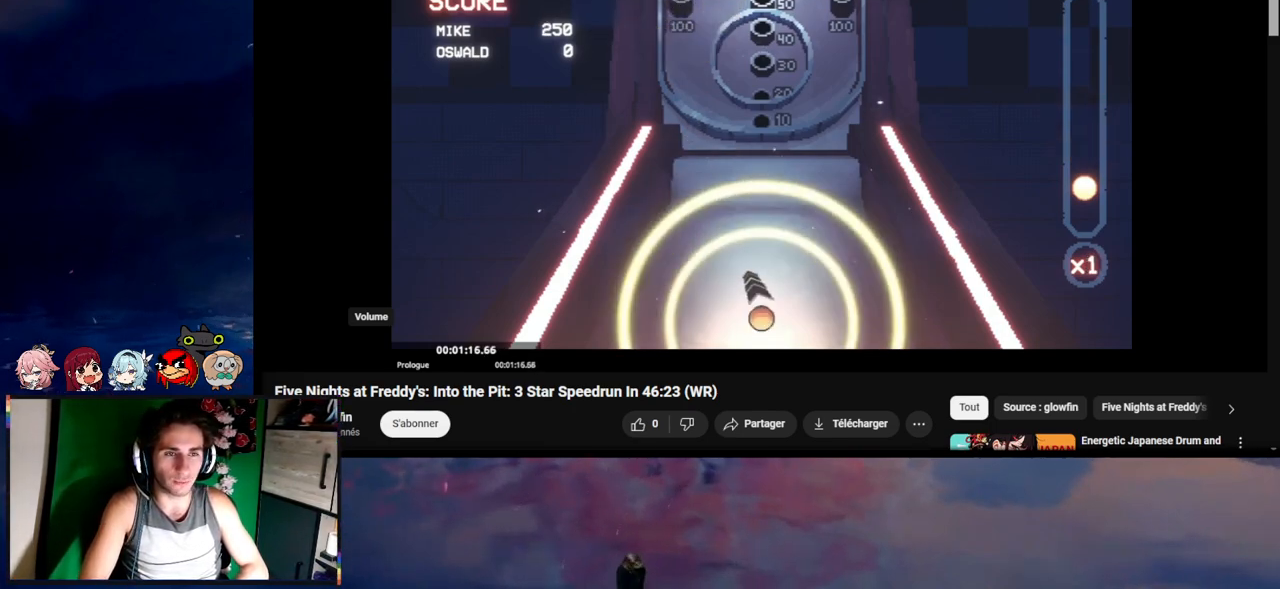
{"keys": [], "mouse": [], "events": [[133, "e", "up"], [367, "e", "down"], [467, "e", "up"]]}
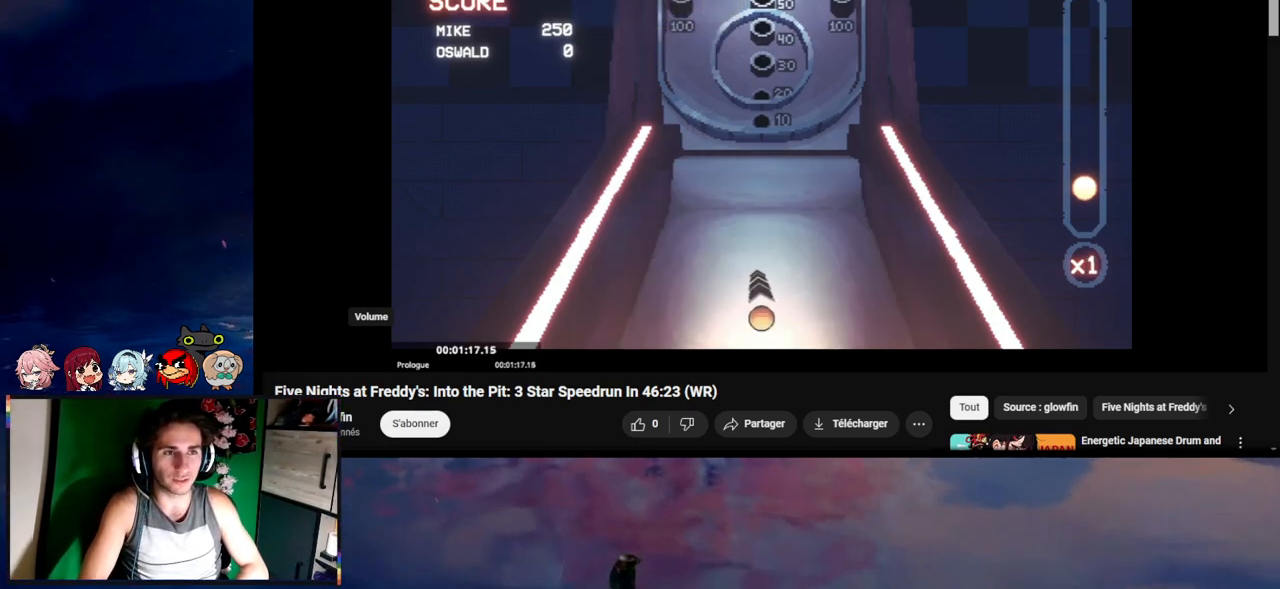
{"keys": ["e"], "mouse": [], "events": [[67, "e", "down"], [133, "e", "up"], [233, "e", "down"], [333, "e", "up"], [433, "e", "down"]]}
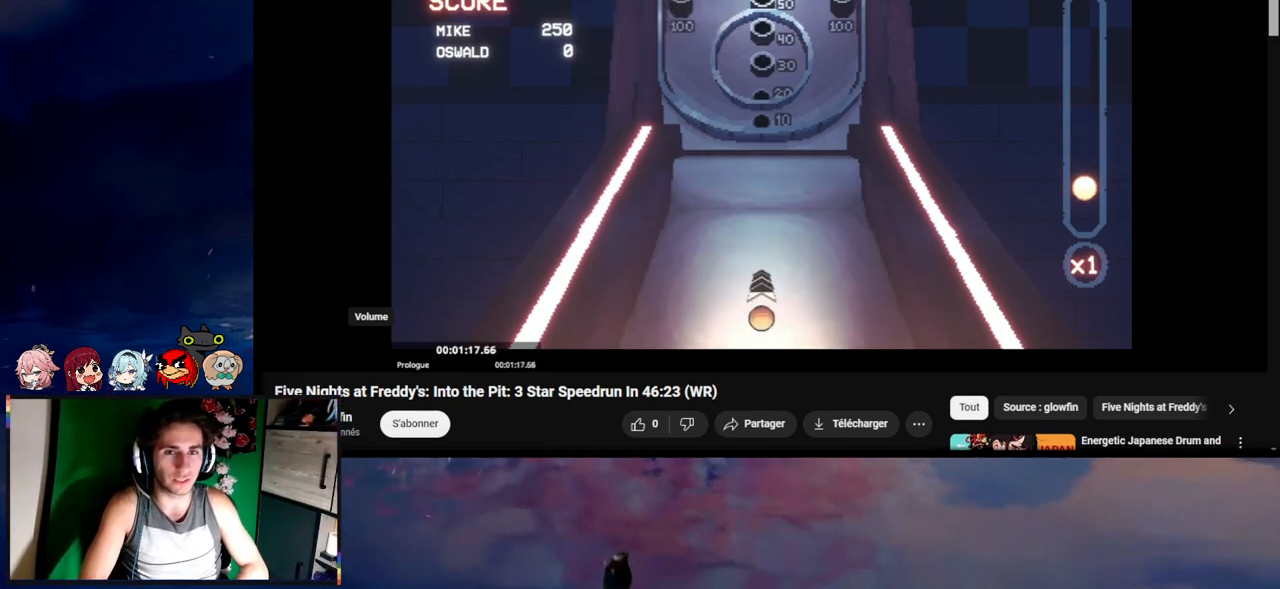
{"keys": ["e"], "mouse": [], "events": [[33, "e", "up"], [133, "e", "down"], [233, "e", "up"], [300, "e", "down"], [400, "e", "up"], [467, "e", "down"]]}
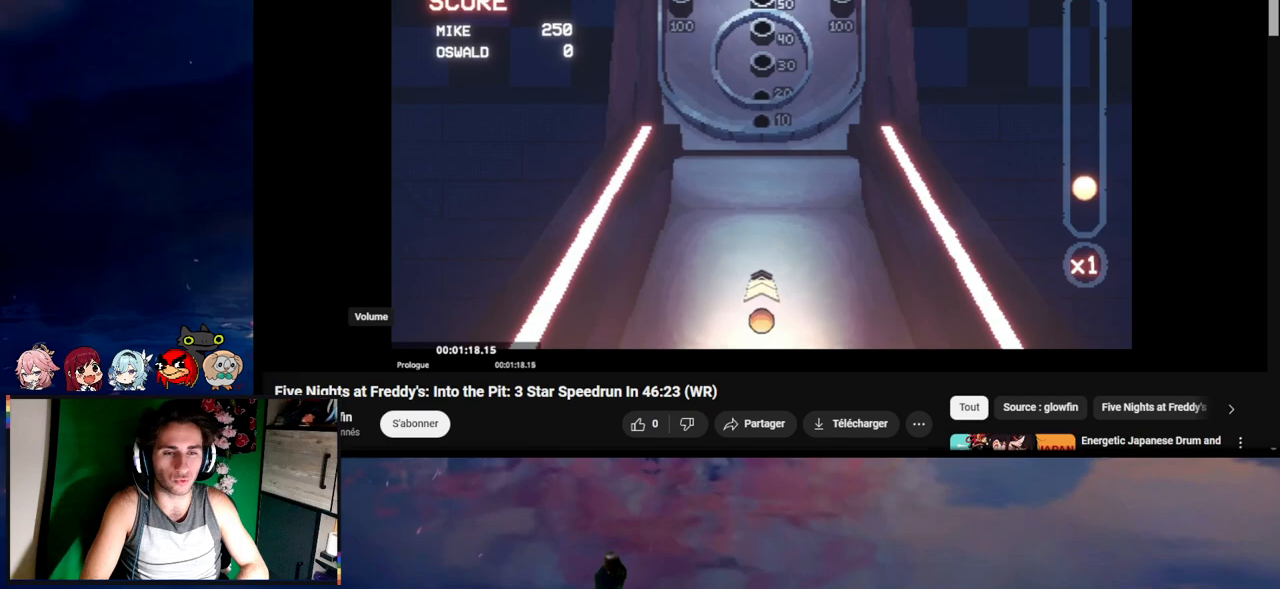
{"keys": [], "mouse": [], "events": [[67, "e", "up"], [133, "e", "down"], [267, "e", "up"], [333, "e", "down"], [467, "e", "up"]]}
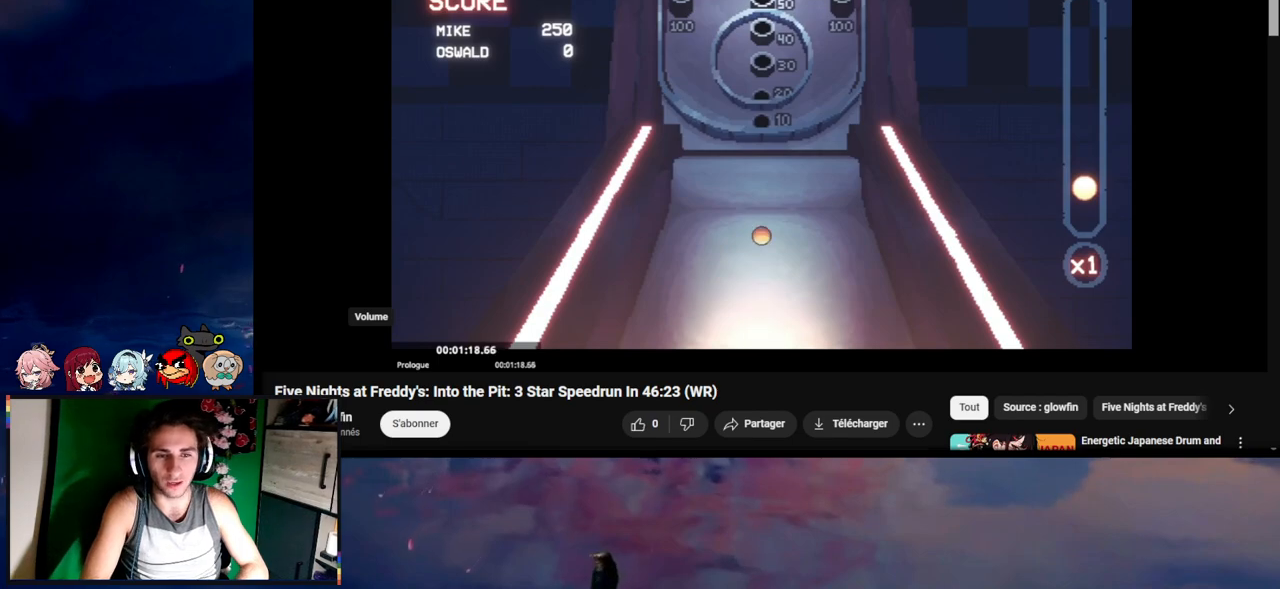
{"keys": [], "mouse": [], "events": [[33, "e", "down"], [133, "e", "up"], [167, "e", "down"], [267, "e", "up"], [367, "e", "down"], [467, "e", "up"]]}
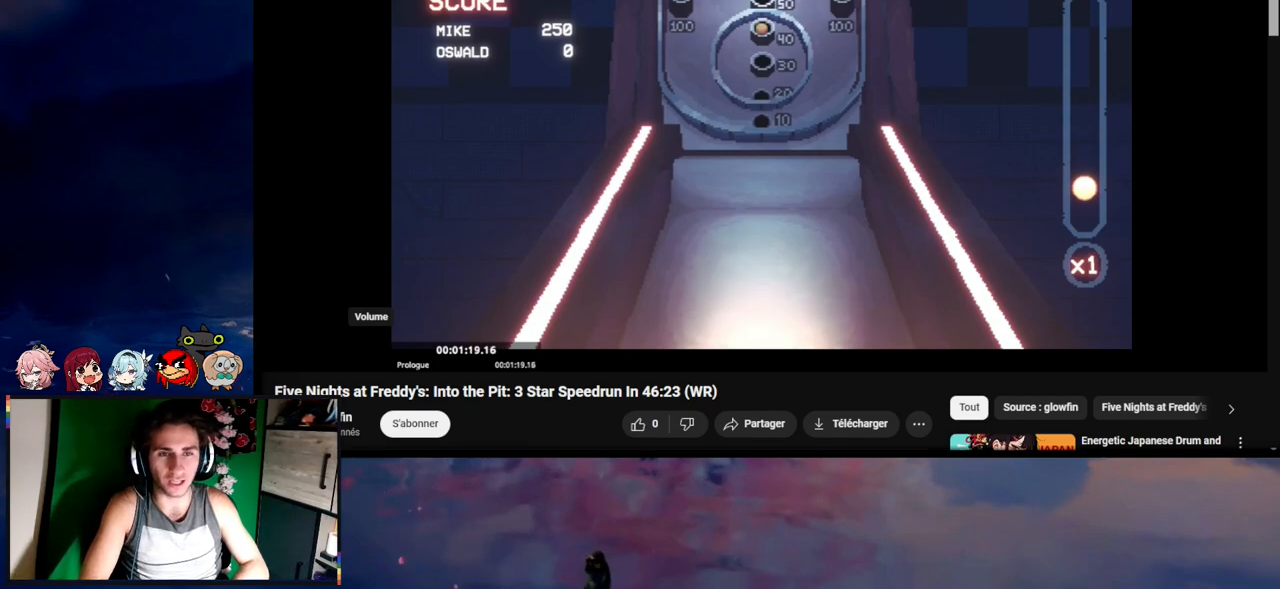
{"keys": ["e"], "mouse": [], "events": [[67, "e", "down"], [167, "e", "up"], [267, "e", "down"], [267, "space", "down"], [300, "space", "up"], [367, "e", "up"], [400, "e", "down"], [400, "space", "down"], [433, "space", "up"]]}
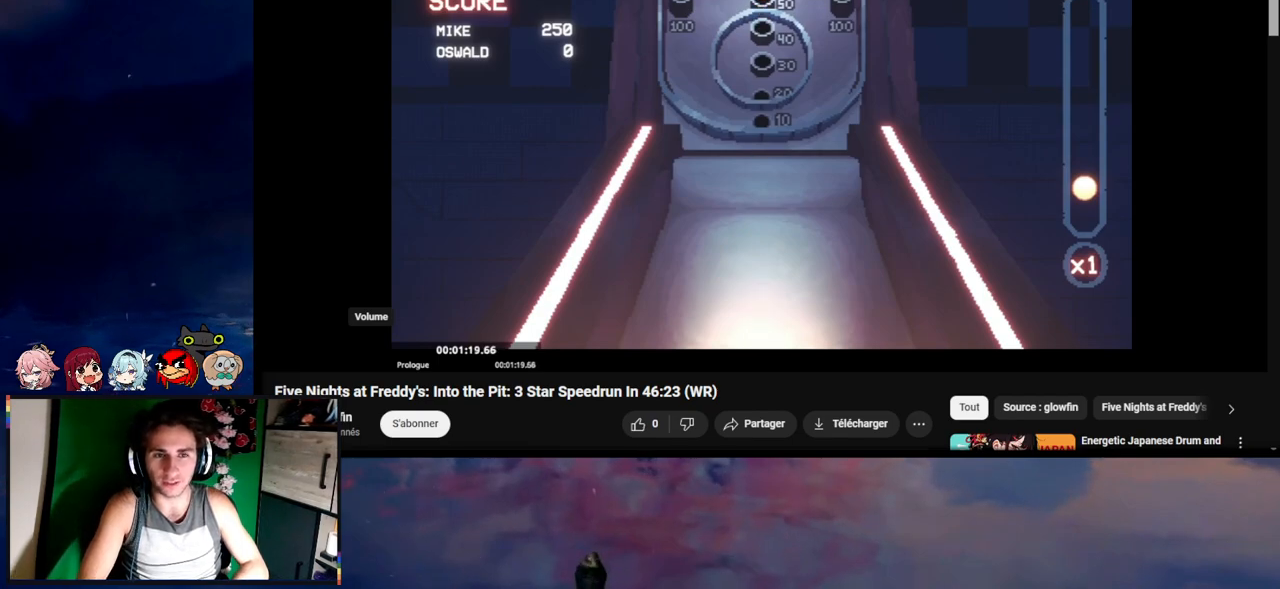
{"keys": ["space"], "mouse": [], "events": [[33, "e", "up"], [33, "space", "down"], [67, "e", "down"], [67, "space", "up"], [133, "space", "down"], [167, "e", "up"], [167, "space", "up"], [233, "e", "down"], [233, "space", "down"], [333, "e", "up"], [333, "space", "up"], [367, "space", "down"], [400, "e", "down"], [400, "space", "up"], [500, "e", "up"], [500, "space", "down"]]}
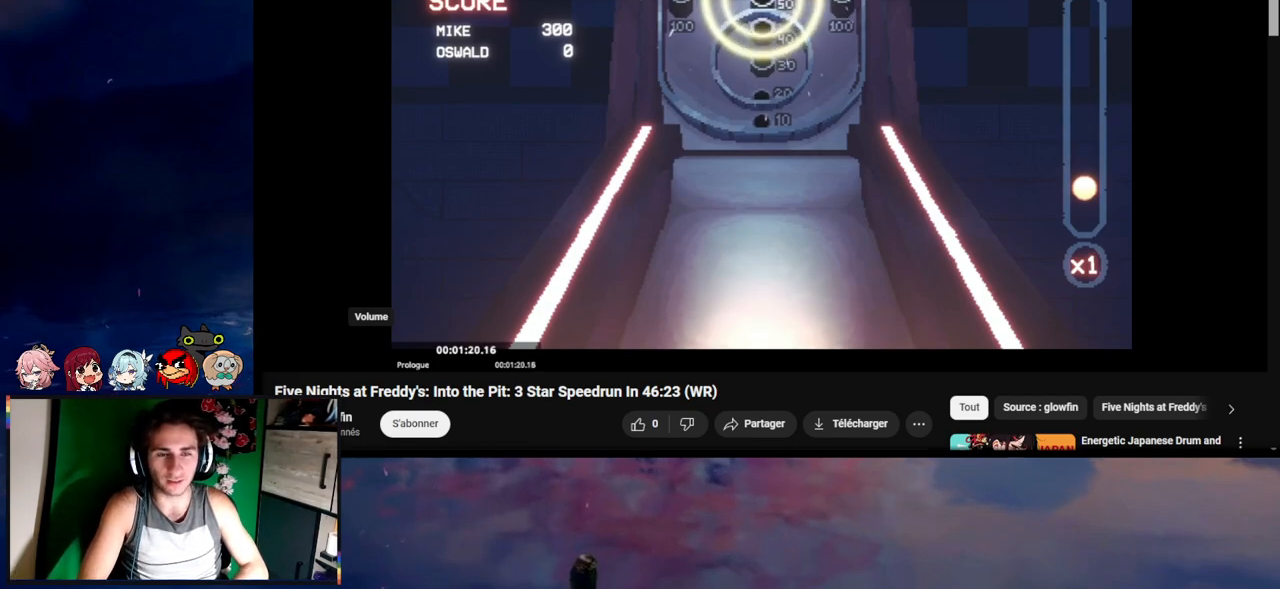
{"keys": ["space"], "mouse": [], "events": [[67, "e", "down"], [67, "space", "up"], [100, "space", "down"], [167, "e", "up"], [167, "space", "up"], [200, "e", "down"], [200, "space", "down"], [233, "space", "up"], [267, "space", "down"], [333, "e", "up"], [333, "space", "up"], [367, "e", "down"], [367, "space", "down"], [433, "space", "up"], [467, "e", "up"], [467, "space", "down"]]}
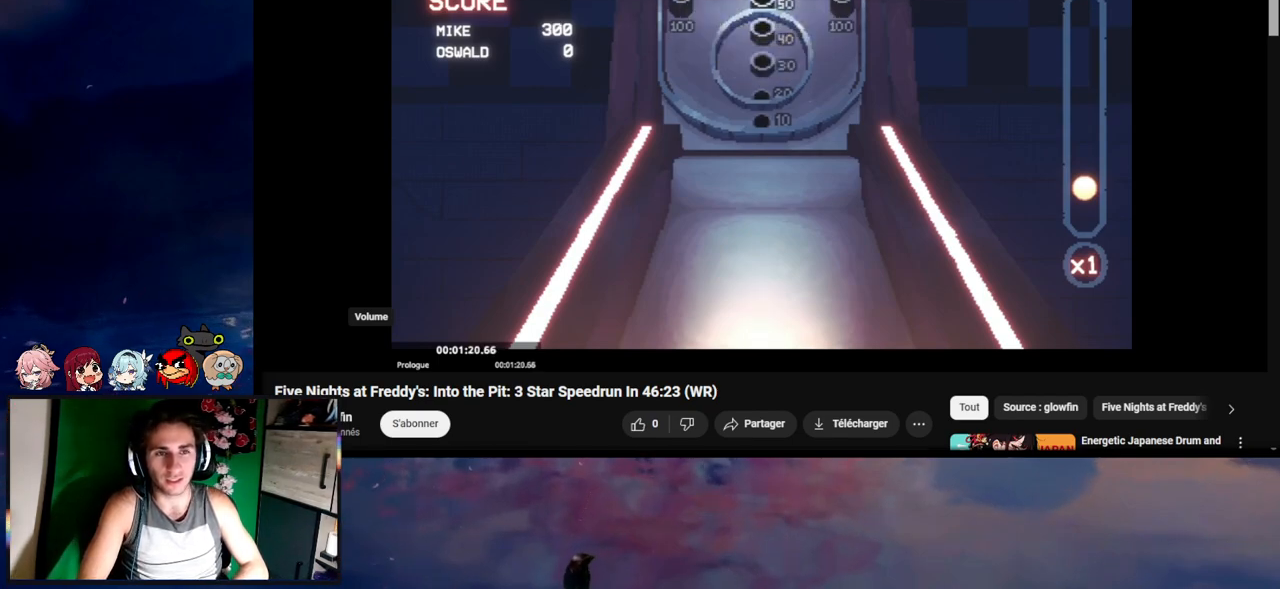
{"keys": ["e"], "mouse": [], "events": [[33, "space", "up"], [67, "e", "down"], [133, "space", "down"], [167, "space", "up"], [200, "e", "up"], [267, "e", "down"], [267, "space", "down"], [300, "space", "up"], [367, "space", "down"], [400, "space", "up"]]}
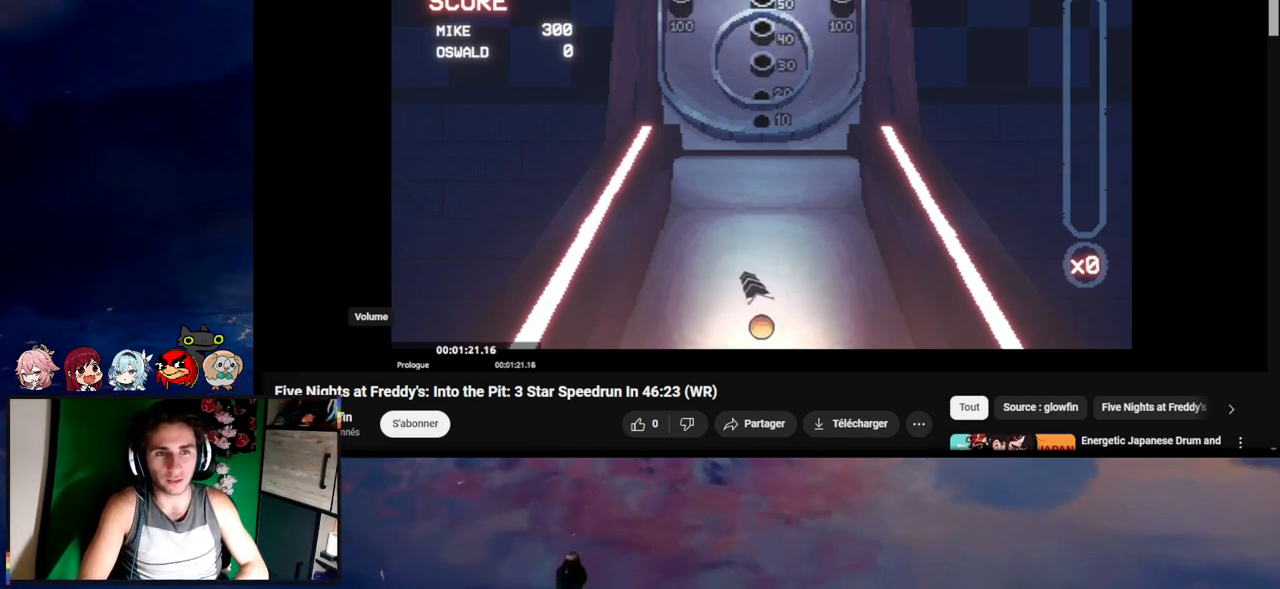
{"keys": ["e"], "mouse": [], "events": [[33, "e", "up"], [500, "e", "down"]]}
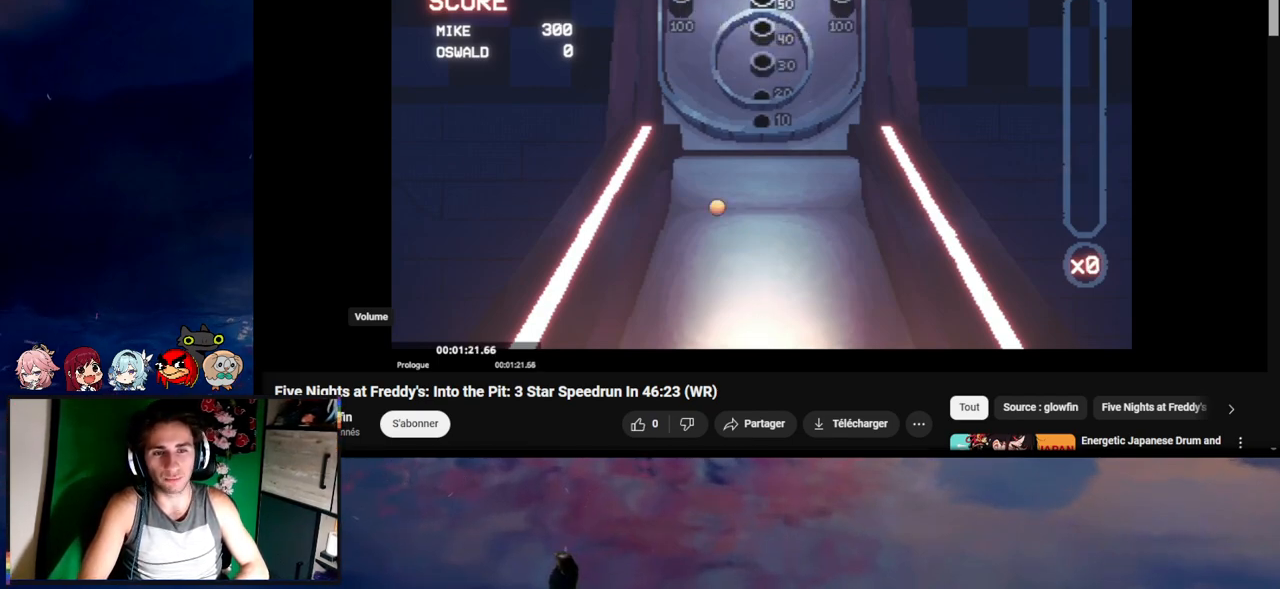
{"keys": [], "mouse": [], "events": [[67, "e", "up"]]}